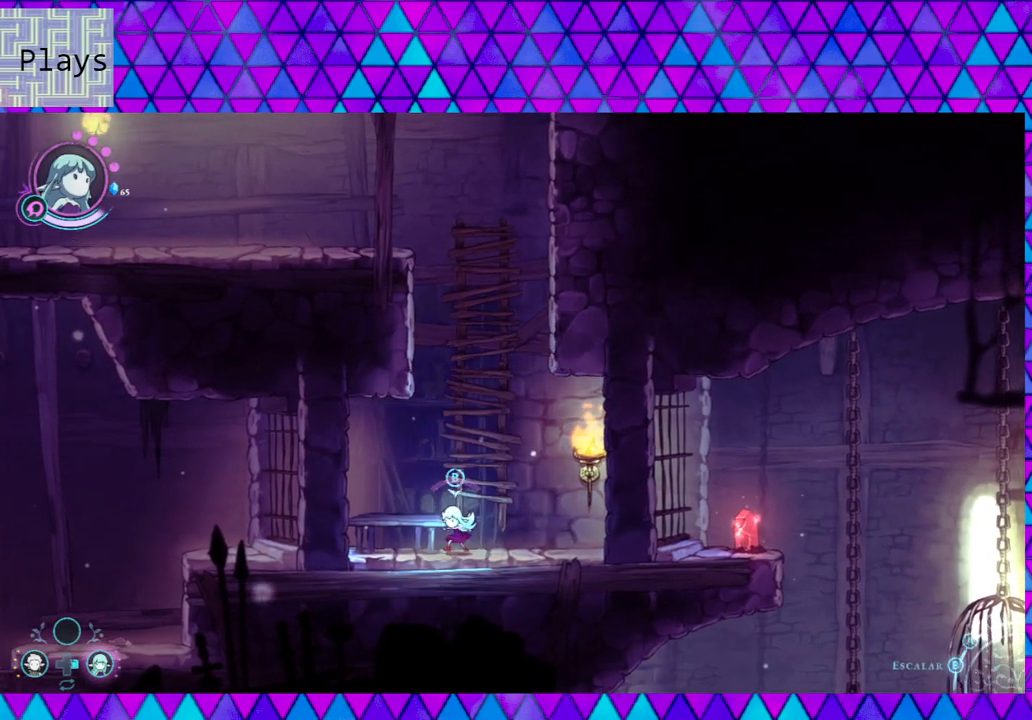
Gameplay with a controller (Nintendo layout); each line is a JSON object with the inputs held at the frame after it. "events" lists button and stick changes between this image and that frame as [ms after this image, input, new state], when the widget could be followed in between. Not read: L3 R3.
{"buttons": ["B"], "left_stick": "up", "right_stick": "center", "events": [[333, "B", "down"]]}
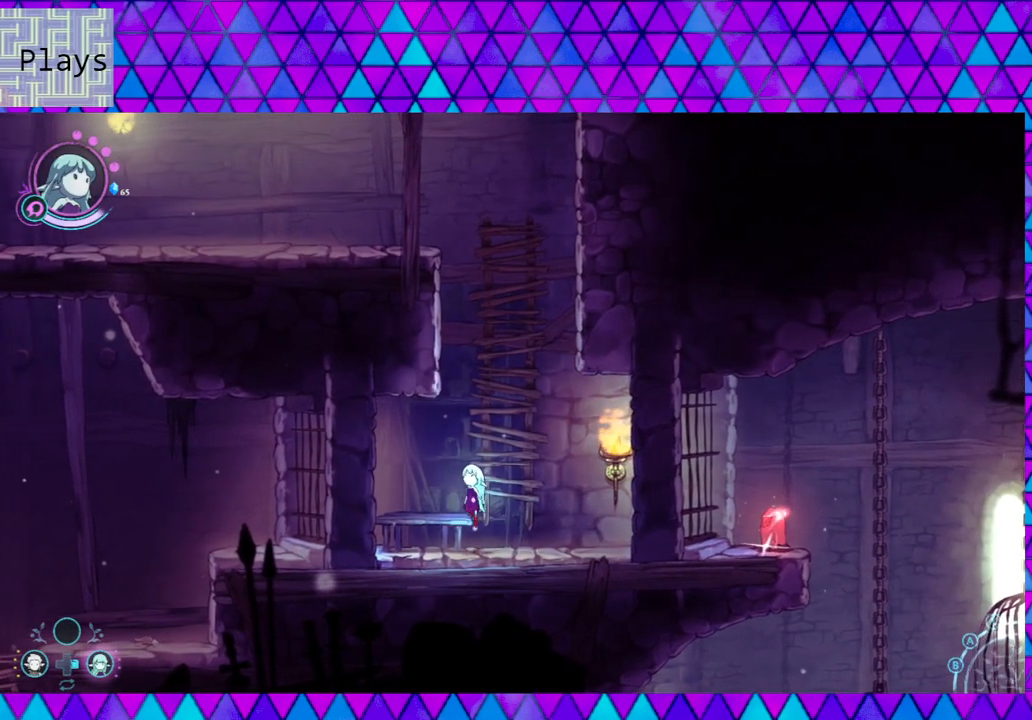
{"buttons": [], "left_stick": "up", "right_stick": "center", "events": [[33, "left_stick", "up-right"], [67, "B", "up"], [133, "A", "down"], [133, "left_stick", "up"], [300, "A", "up"]]}
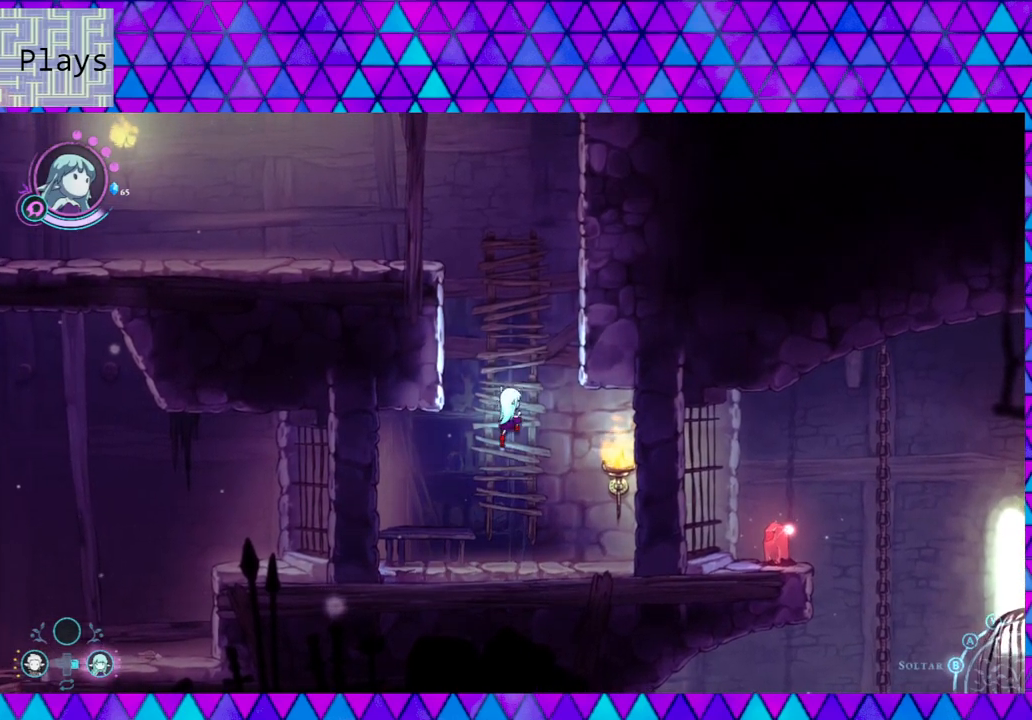
{"buttons": [], "left_stick": "up", "right_stick": "center", "events": []}
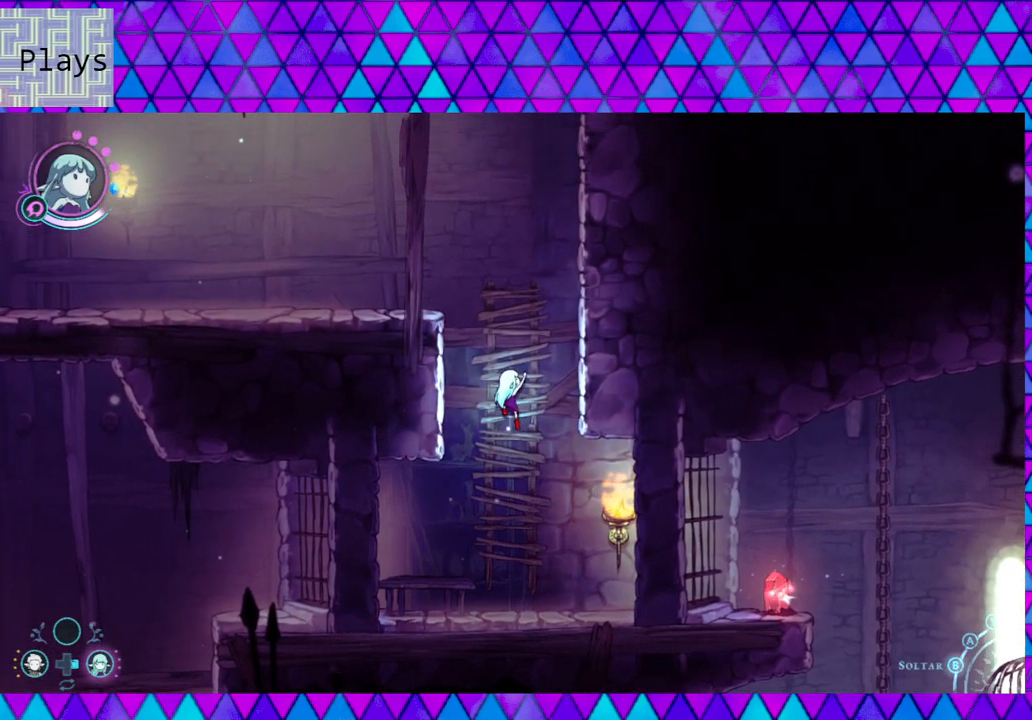
{"buttons": [], "left_stick": "up", "right_stick": "center", "events": []}
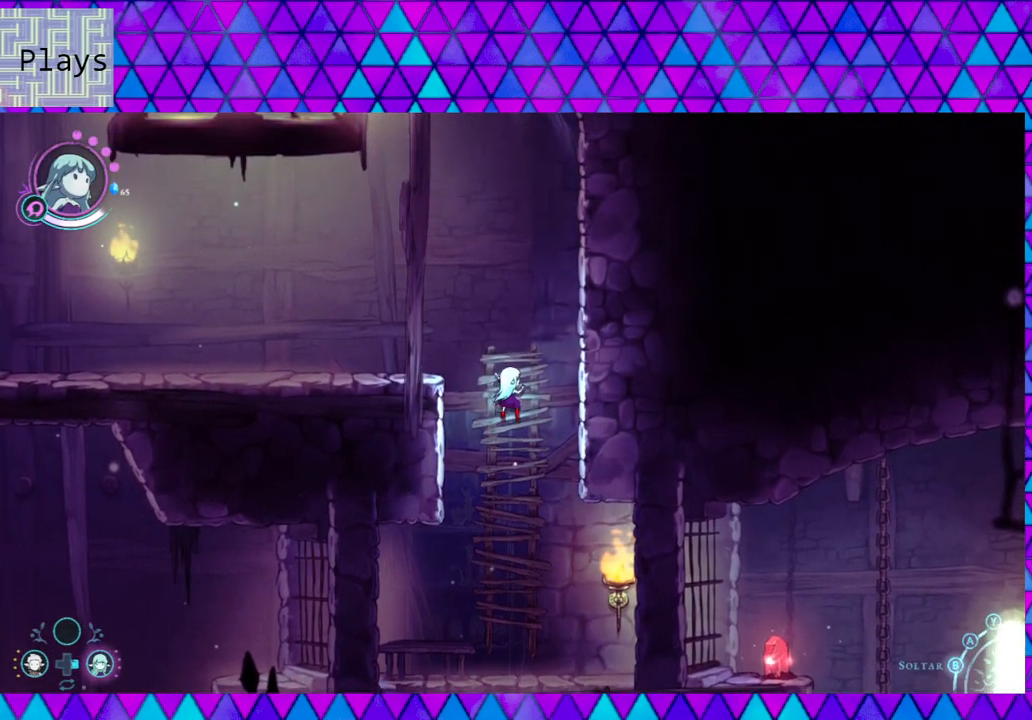
{"buttons": ["B"], "left_stick": "left", "right_stick": "center", "events": [[267, "left_stick", "up-left"], [300, "B", "down"], [367, "left_stick", "left"]]}
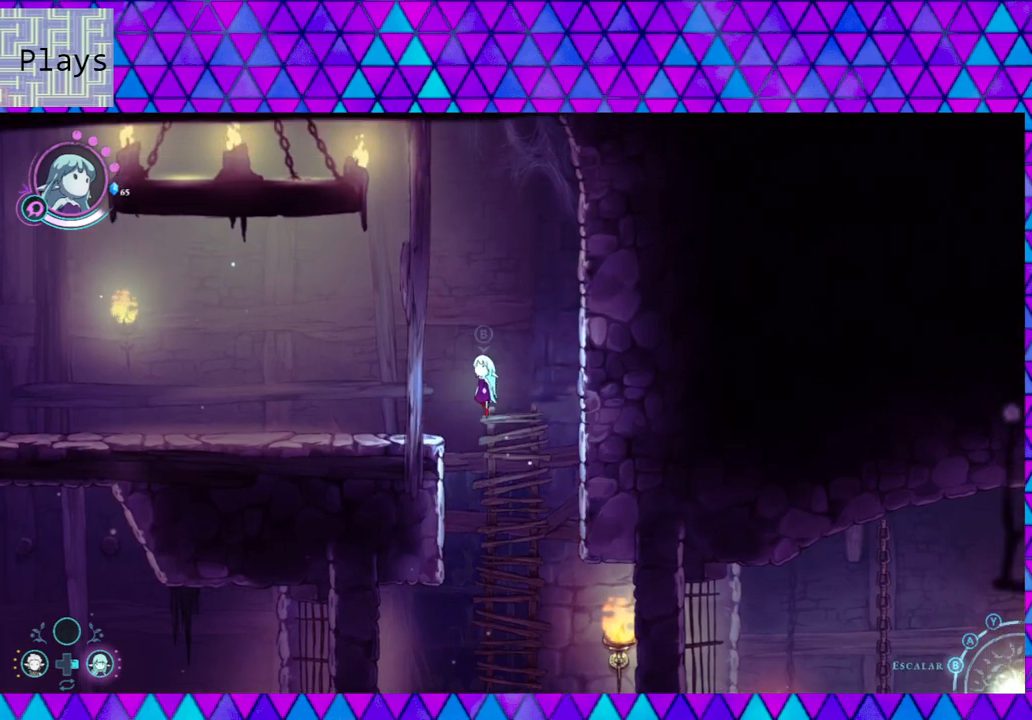
{"buttons": [], "left_stick": "left", "right_stick": "center", "events": [[33, "B", "up"], [217, "right_stick", "down"], [267, "right_stick", "center"]]}
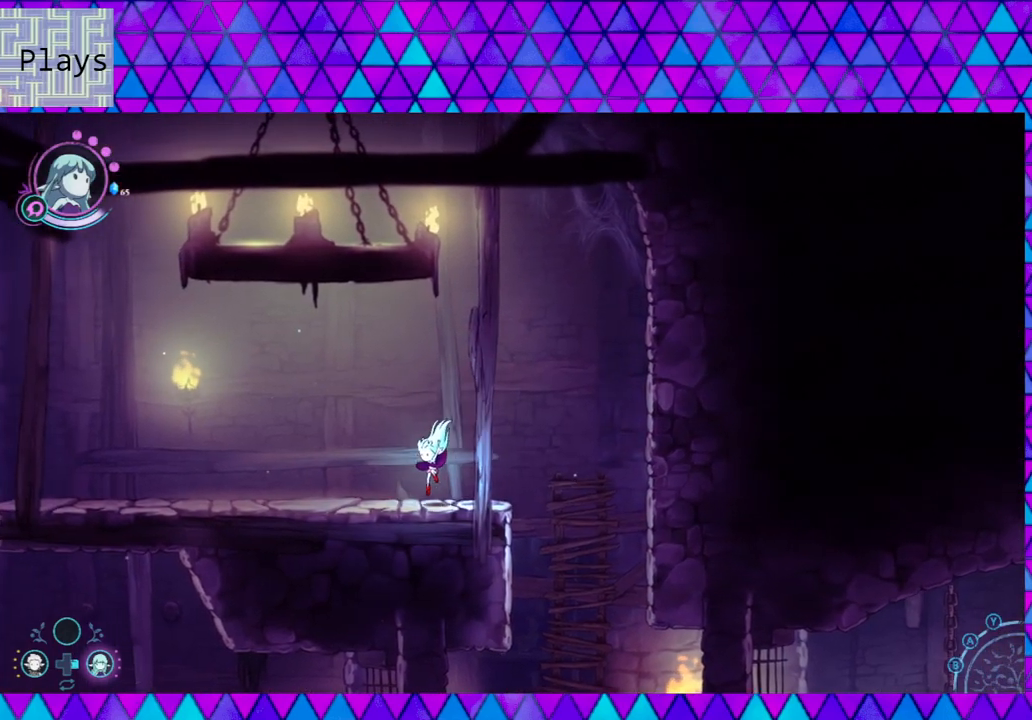
{"buttons": [], "left_stick": "left", "right_stick": "down", "events": [[250, "right_stick", "down"]]}
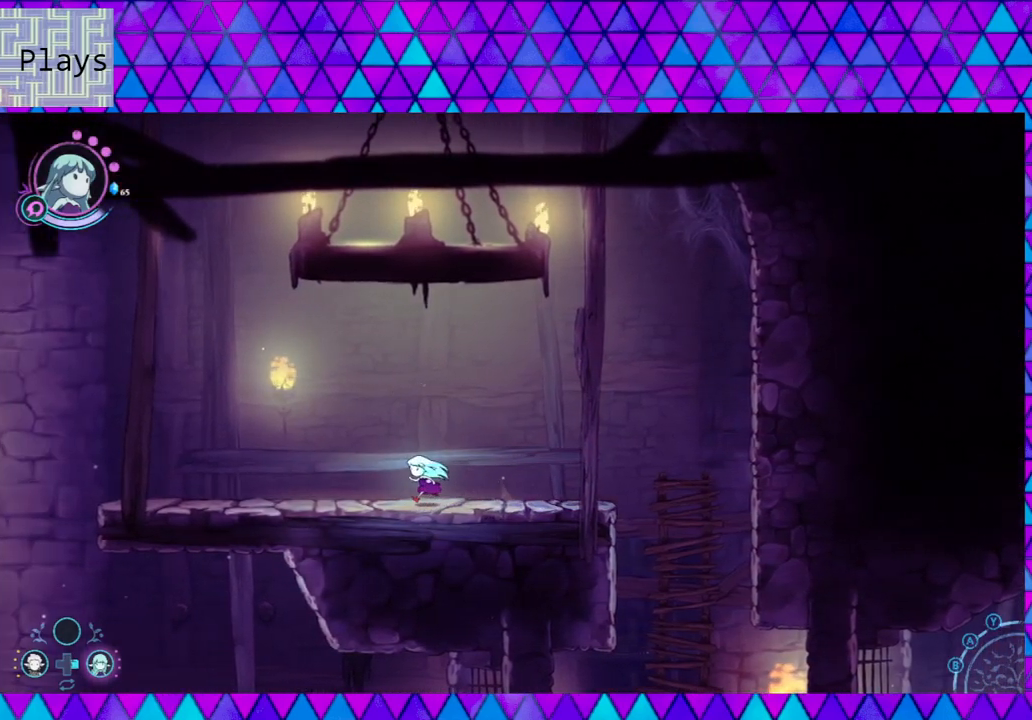
{"buttons": [], "left_stick": "left", "right_stick": "down", "events": []}
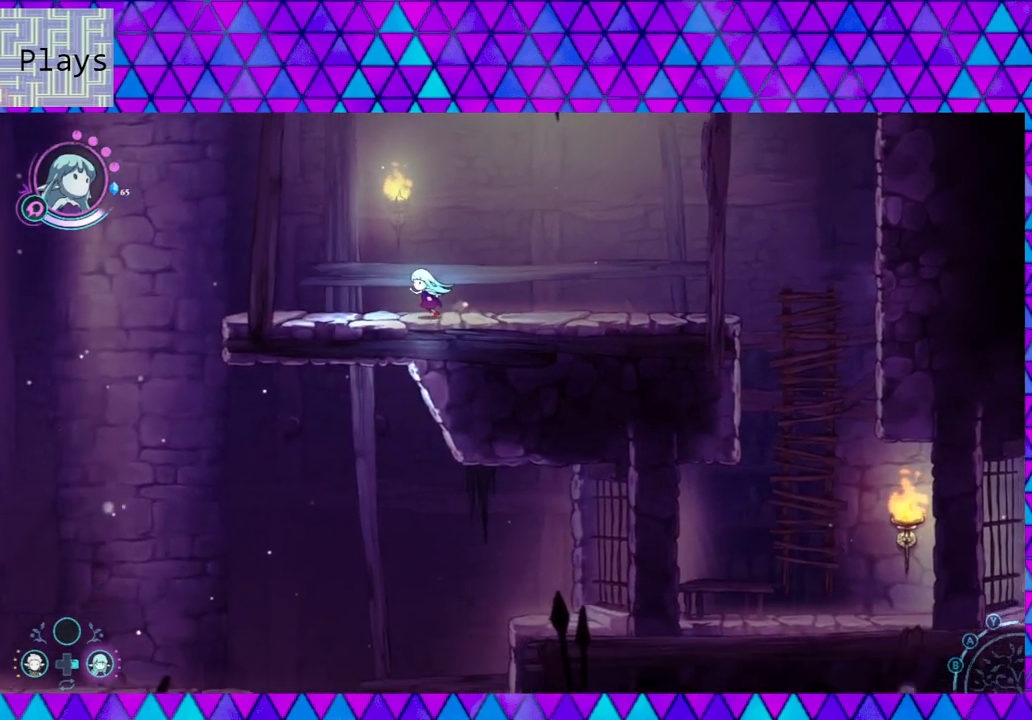
{"buttons": [], "left_stick": "left", "right_stick": "center", "events": [[450, "right_stick", "center"]]}
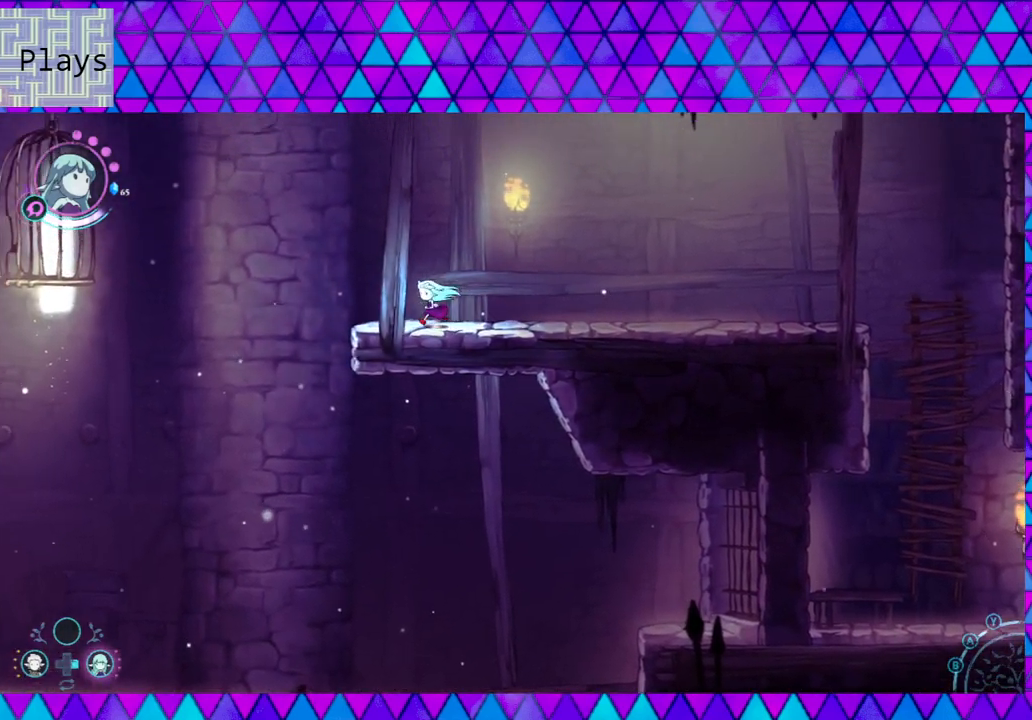
{"buttons": [], "left_stick": "left", "right_stick": "center", "events": []}
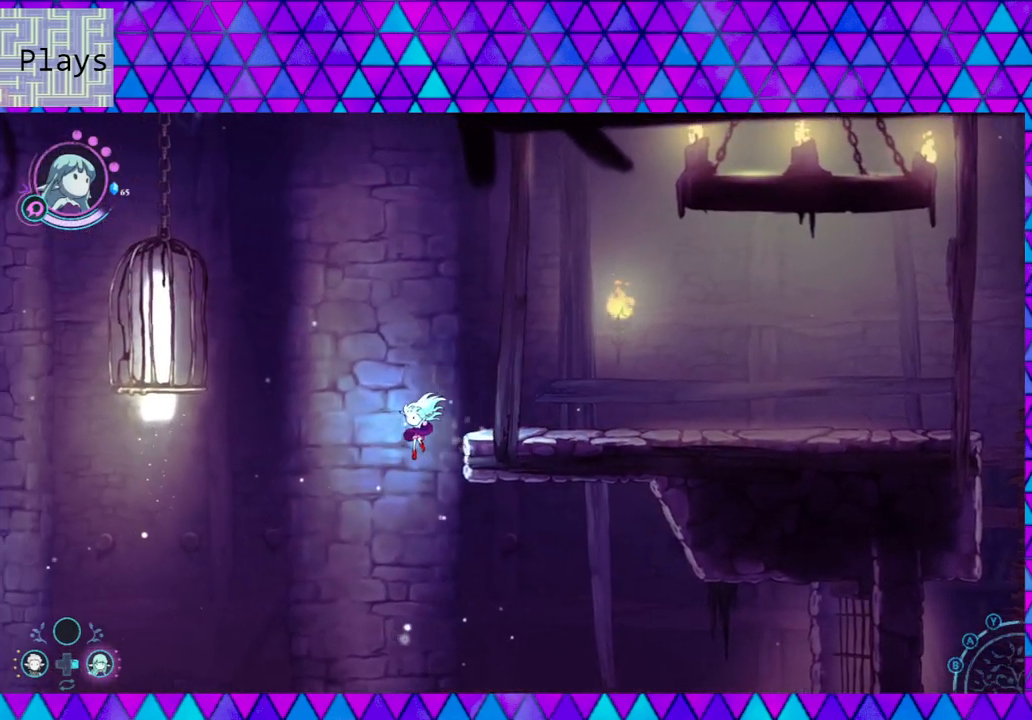
{"buttons": ["B"], "left_stick": "center", "right_stick": "center", "events": [[183, "B", "down"], [183, "left_stick", "center"]]}
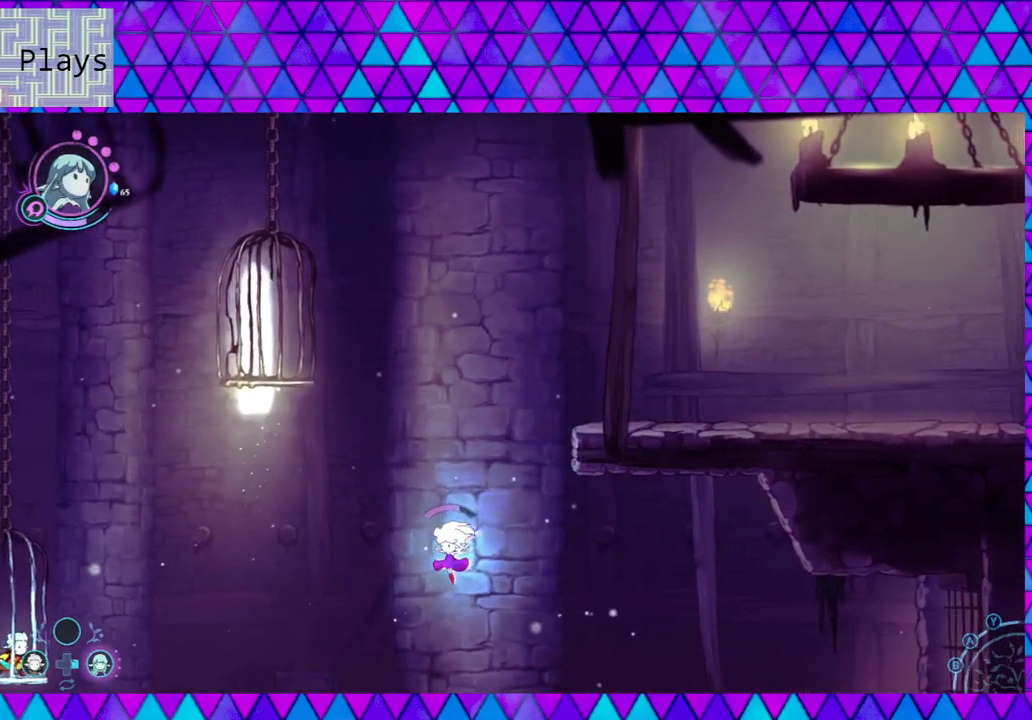
{"buttons": [], "left_stick": "center", "right_stick": "center", "events": [[17, "B", "up"]]}
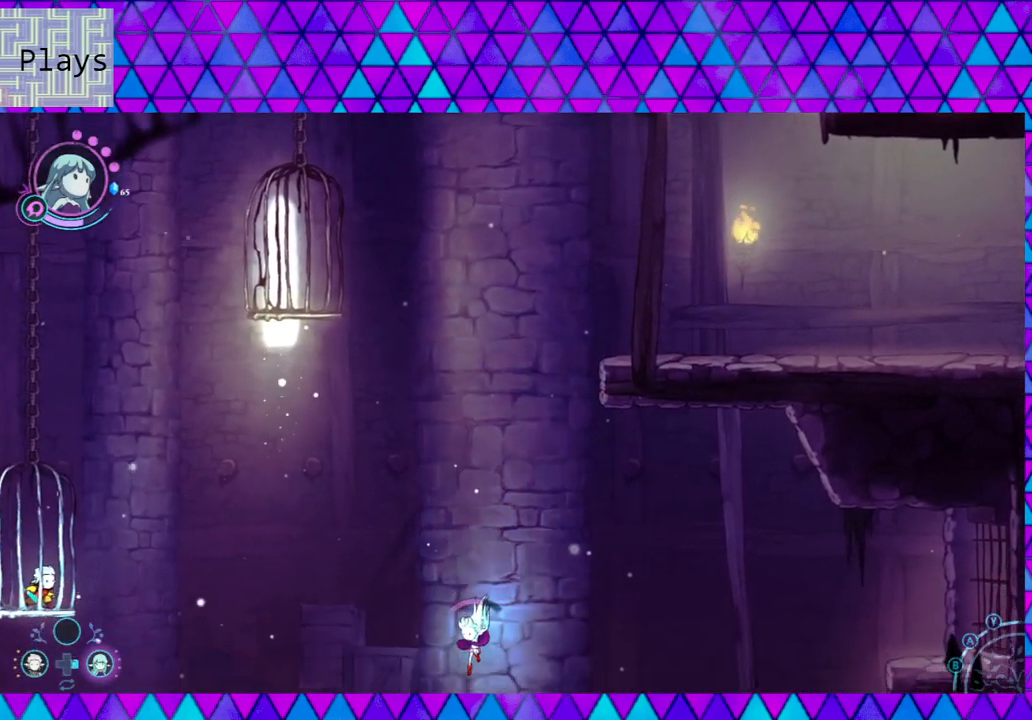
{"buttons": [], "left_stick": "center", "right_stick": "center", "events": [[50, "B", "down"], [317, "B", "up"]]}
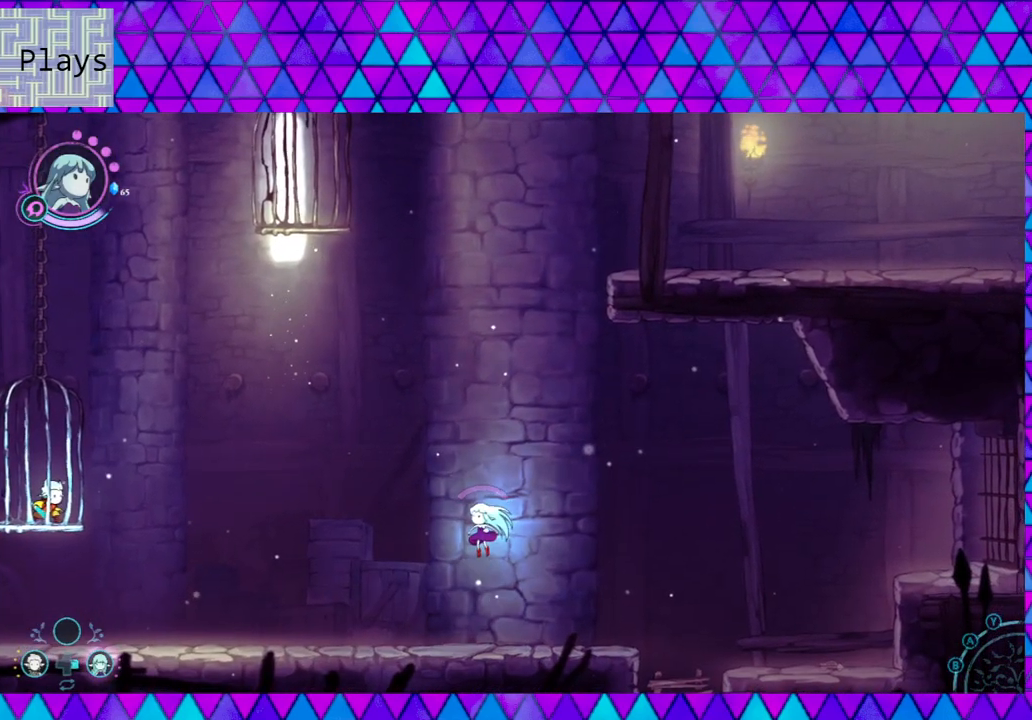
{"buttons": [], "left_stick": "right", "right_stick": "down", "events": [[100, "left_stick", "right"], [333, "right_stick", "down"]]}
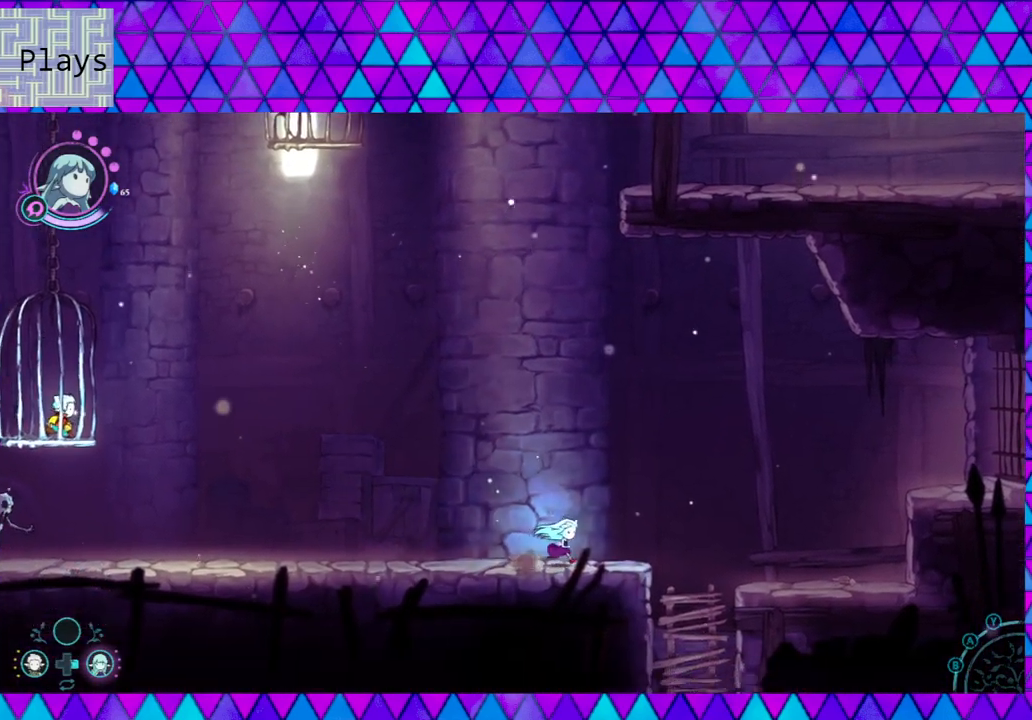
{"buttons": [], "left_stick": "right", "right_stick": "center", "events": [[100, "right_stick", "center"], [133, "B", "down"], [417, "B", "up"]]}
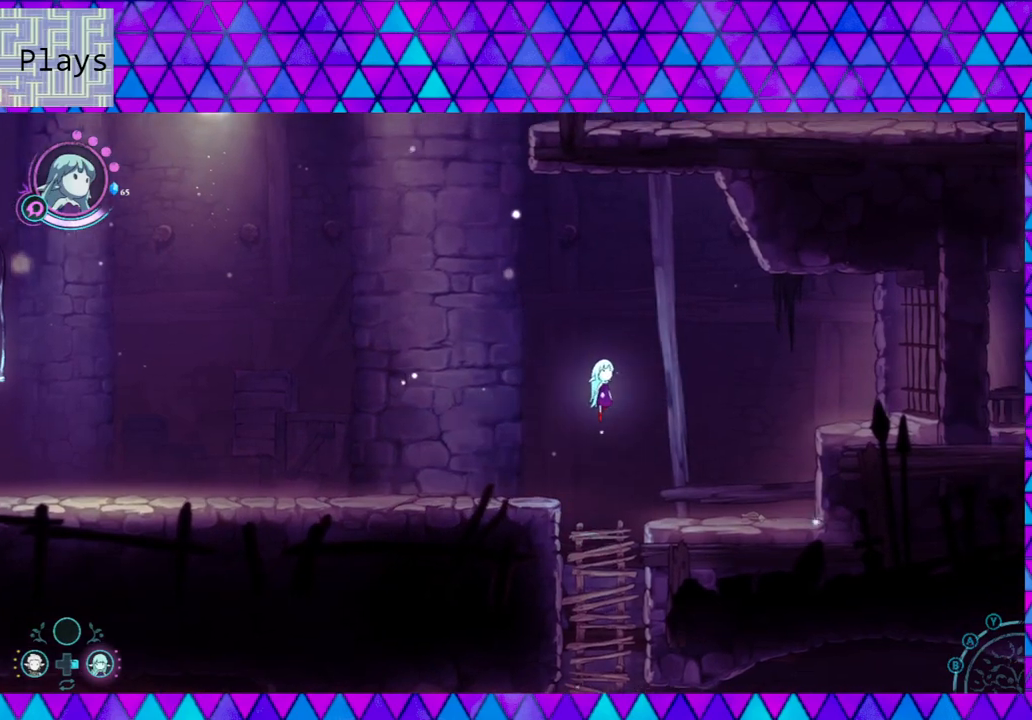
{"buttons": [], "left_stick": "center", "right_stick": "down", "events": [[333, "left_stick", "center"], [333, "right_stick", "down"]]}
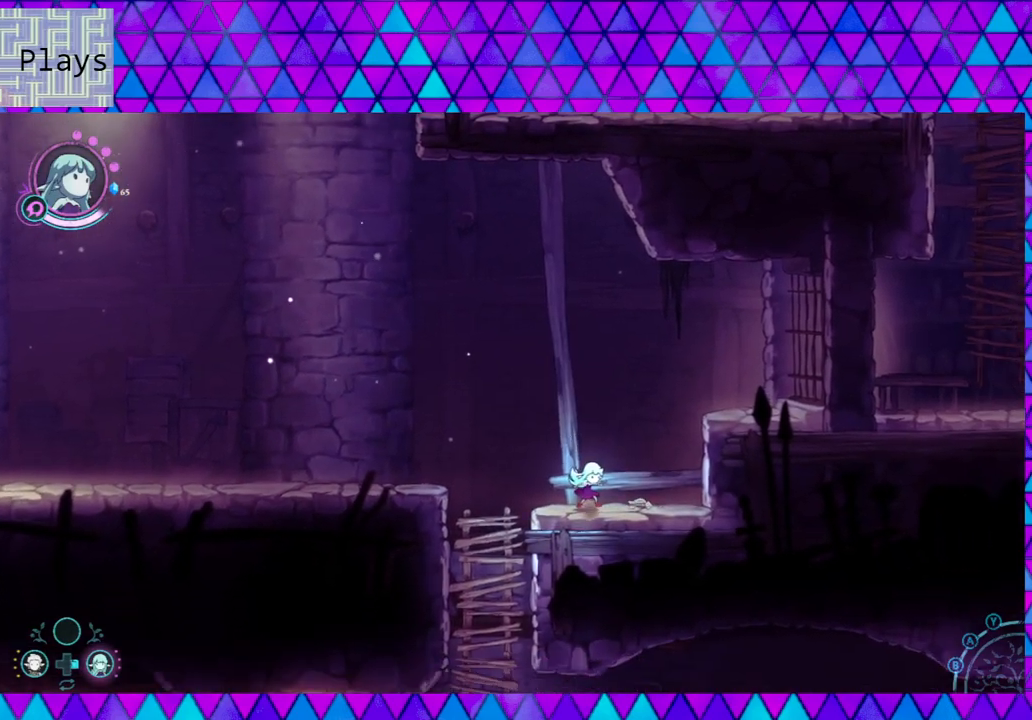
{"buttons": [], "left_stick": "left", "right_stick": "down", "events": [[500, "left_stick", "left"]]}
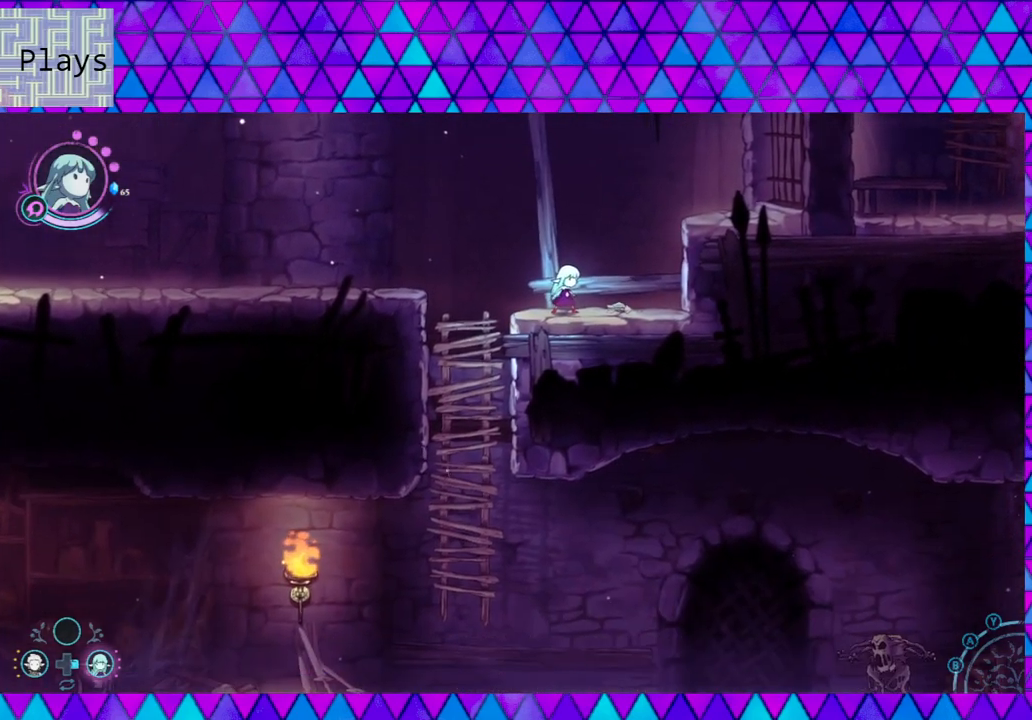
{"buttons": [], "left_stick": "center", "right_stick": "center", "events": [[167, "right_stick", "center"], [417, "left_stick", "center"]]}
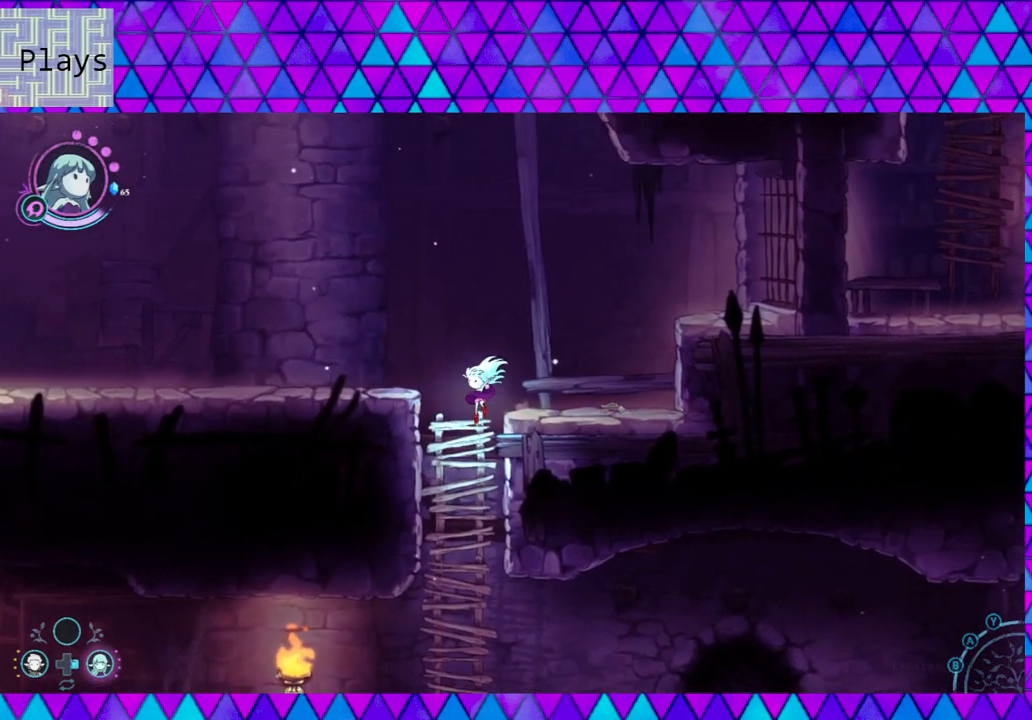
{"buttons": [], "left_stick": "center", "right_stick": "center", "events": []}
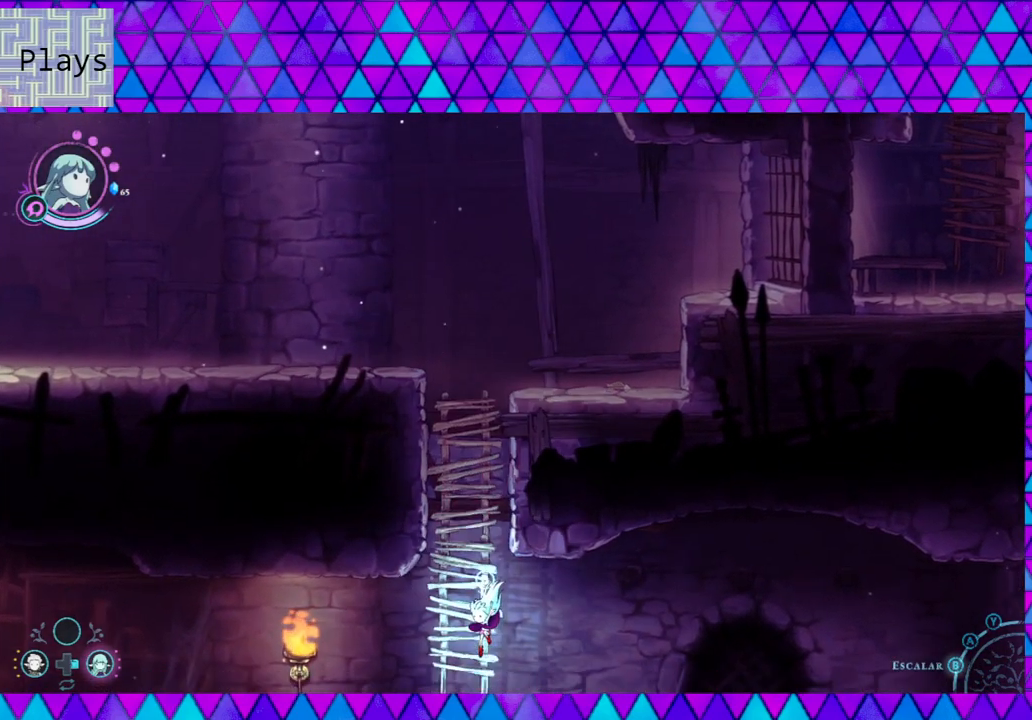
{"buttons": [], "left_stick": "center", "right_stick": "center", "events": []}
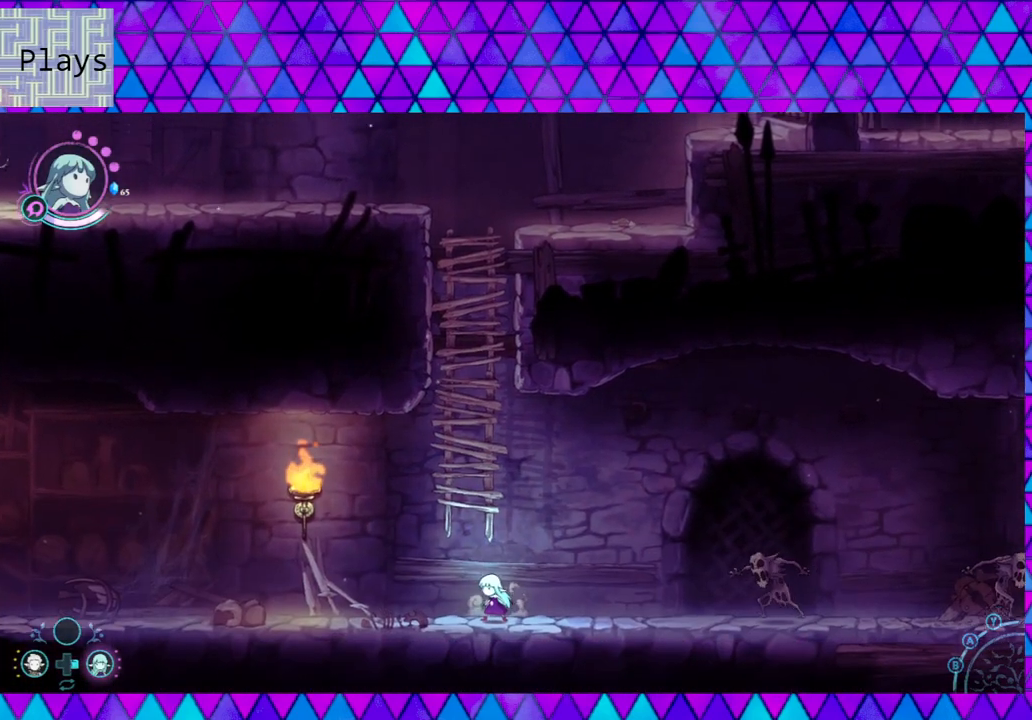
{"buttons": [], "left_stick": "center", "right_stick": "center", "events": [[83, "left_stick", "right"], [283, "left_stick", "center"], [350, "Y", "down"], [417, "Y", "up"]]}
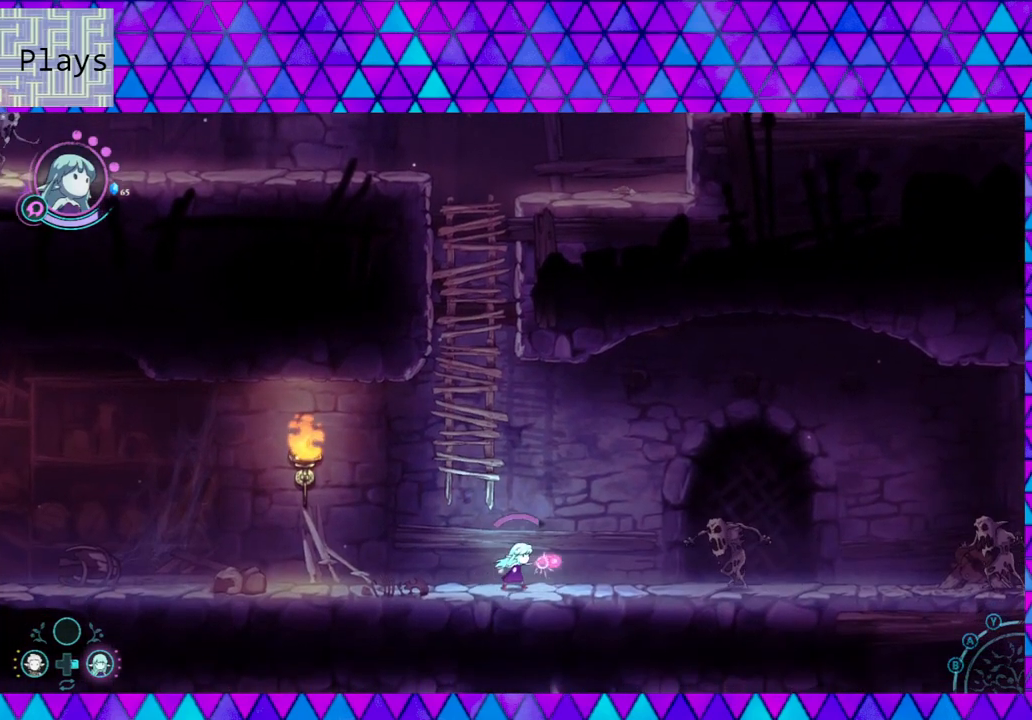
{"buttons": [], "left_stick": "center", "right_stick": "center", "events": [[33, "Y", "down"], [117, "Y", "up"], [200, "Y", "down"], [267, "Y", "up"], [333, "Y", "down"], [450, "Y", "up"]]}
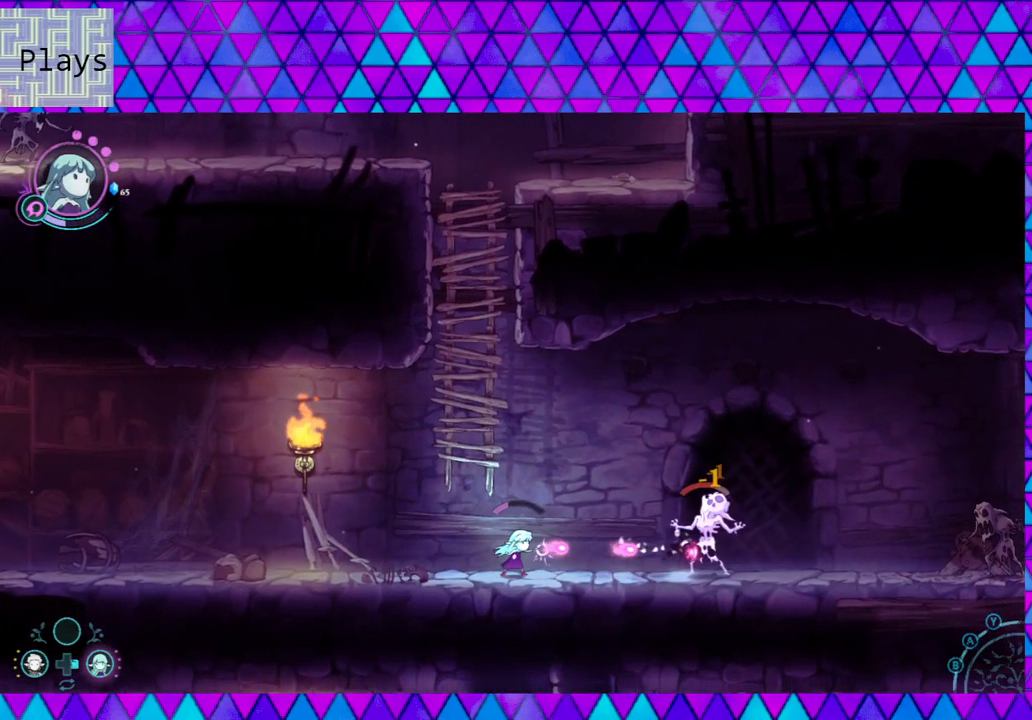
{"buttons": [], "left_stick": "center", "right_stick": "center", "events": [[33, "Y", "down"], [117, "Y", "up"], [183, "Y", "down"], [267, "Y", "up"], [350, "Y", "down"], [450, "Y", "up"]]}
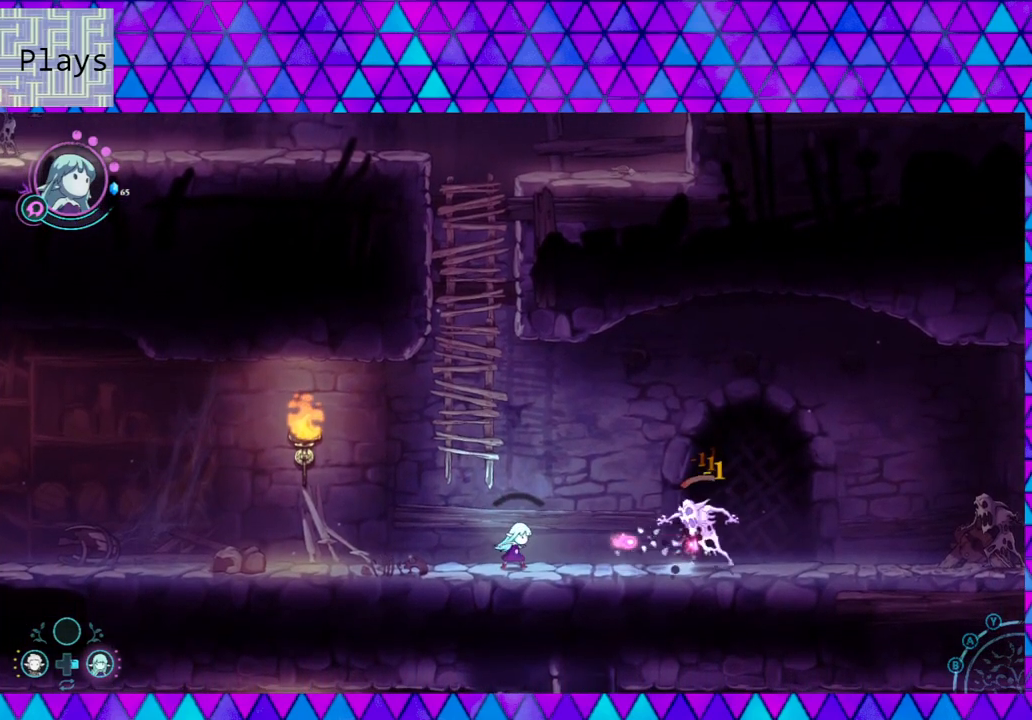
{"buttons": [], "left_stick": "right", "right_stick": "center", "events": [[17, "Y", "down"], [100, "Y", "up"], [167, "Y", "down"], [283, "Y", "up"], [400, "left_stick", "right"]]}
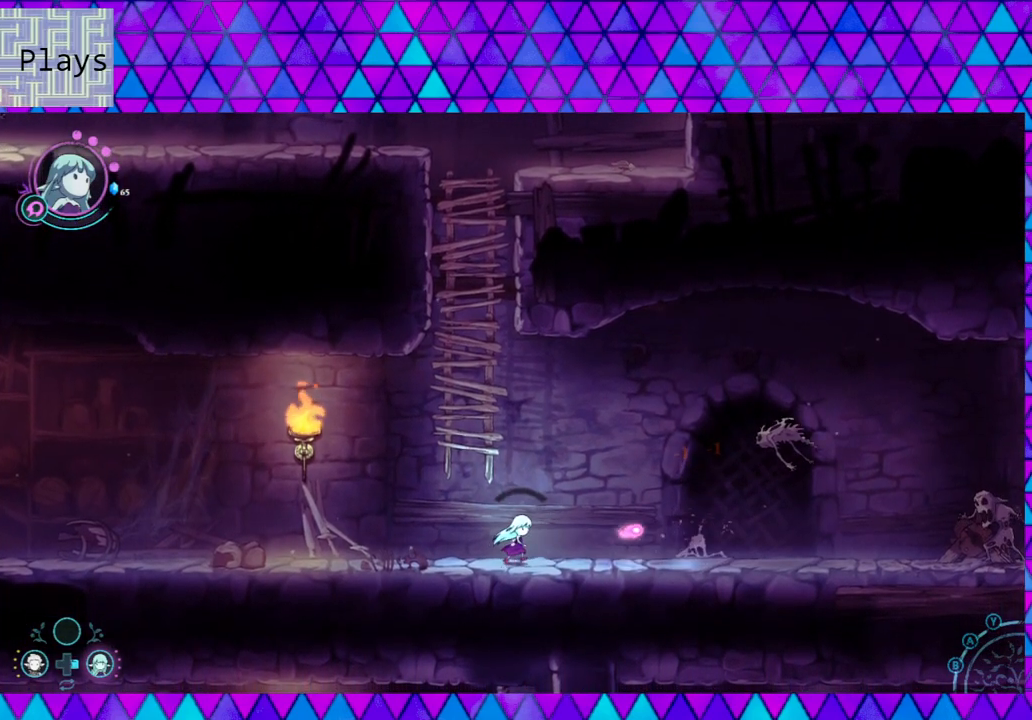
{"buttons": [], "left_stick": "right", "right_stick": "center", "events": []}
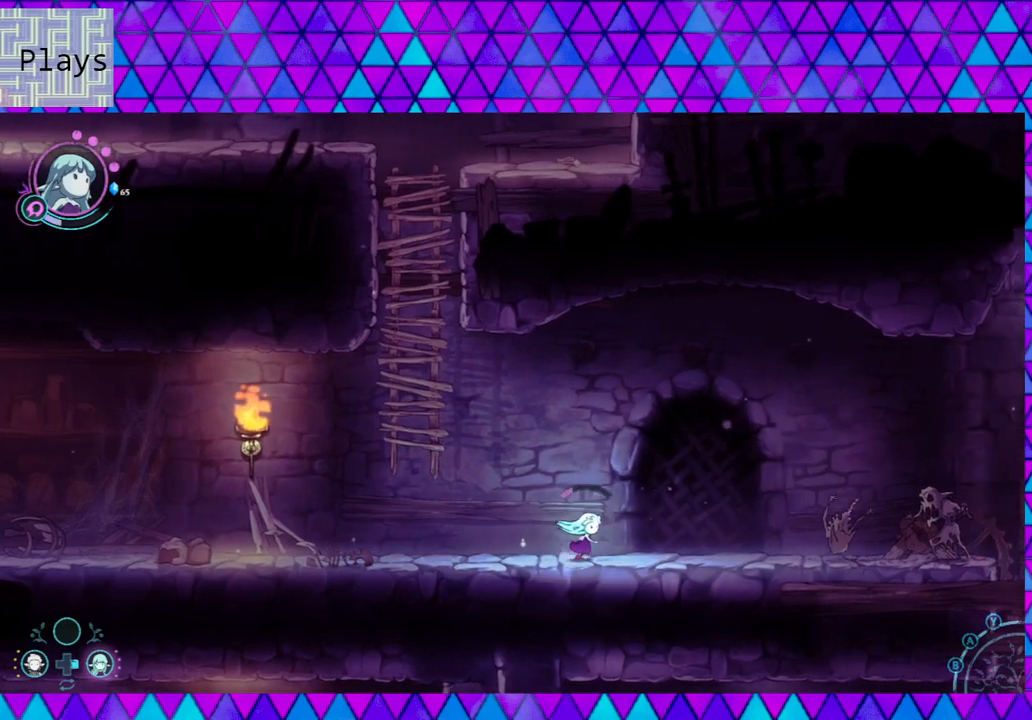
{"buttons": [], "left_stick": "center", "right_stick": "center", "events": [[383, "Y", "down"], [417, "left_stick", "center"], [483, "Y", "up"]]}
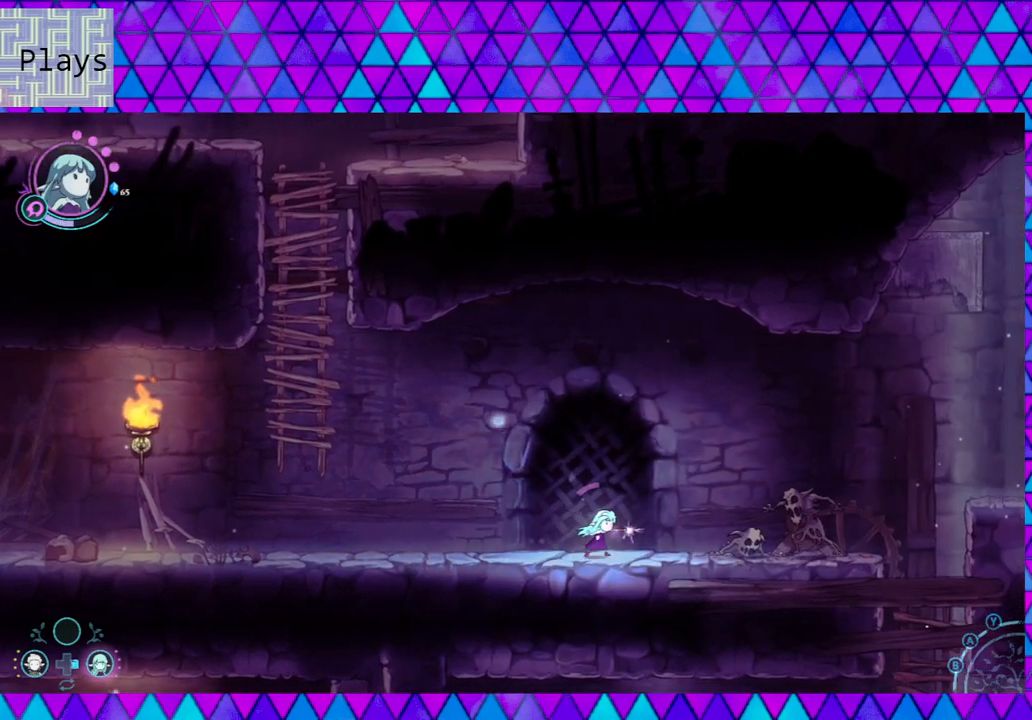
{"buttons": ["Y"], "left_stick": "center", "right_stick": "center", "events": [[67, "Y", "down"], [150, "Y", "up"], [267, "Y", "down"], [333, "Y", "up"], [400, "Y", "down"]]}
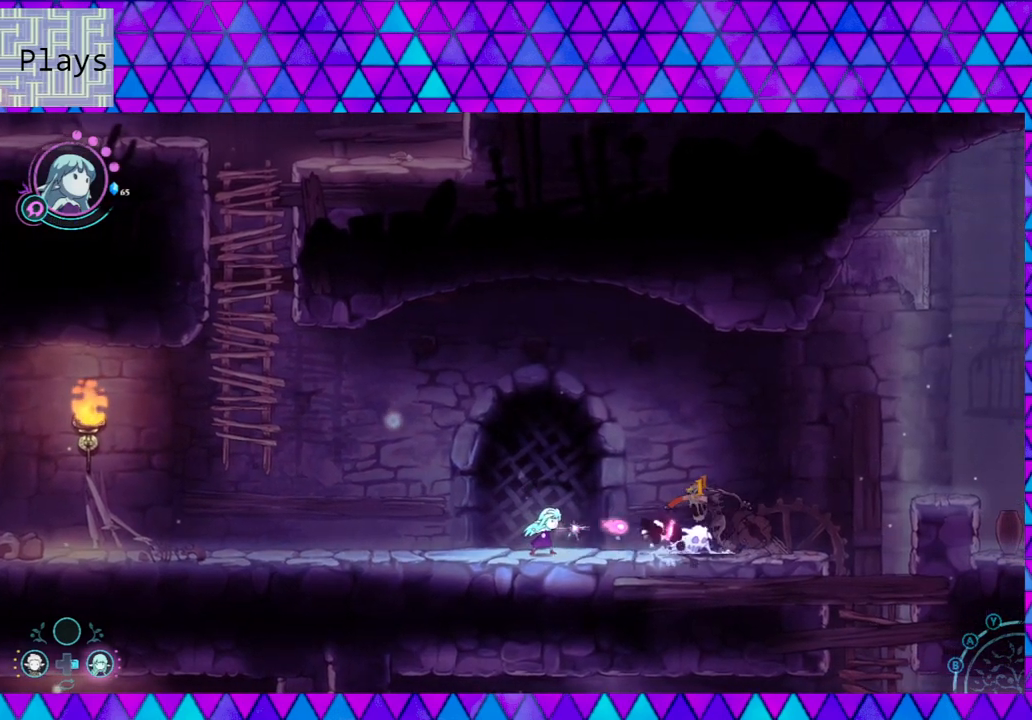
{"buttons": ["Y"], "left_stick": "center", "right_stick": "center", "events": [[17, "Y", "up"], [100, "Y", "down"], [183, "Y", "up"], [250, "Y", "down"], [333, "Y", "up"], [433, "Y", "down"]]}
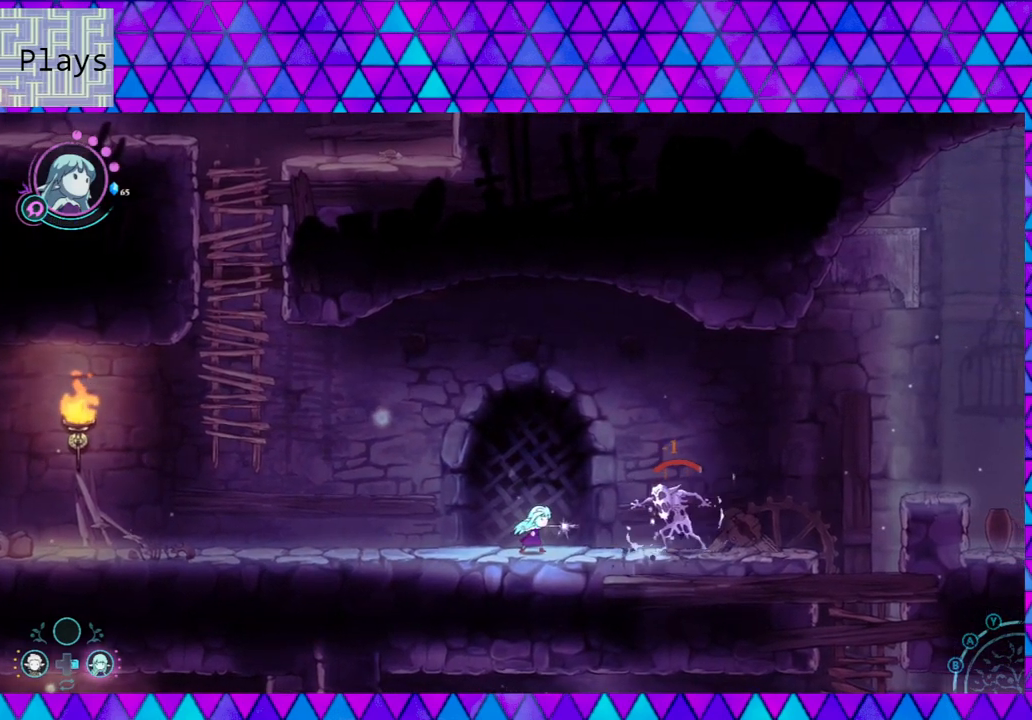
{"buttons": [], "left_stick": "center", "right_stick": "center", "events": [[17, "Y", "up"], [83, "Y", "down"], [167, "Y", "up"], [250, "Y", "down"], [317, "Y", "up"], [400, "Y", "down"], [500, "Y", "up"]]}
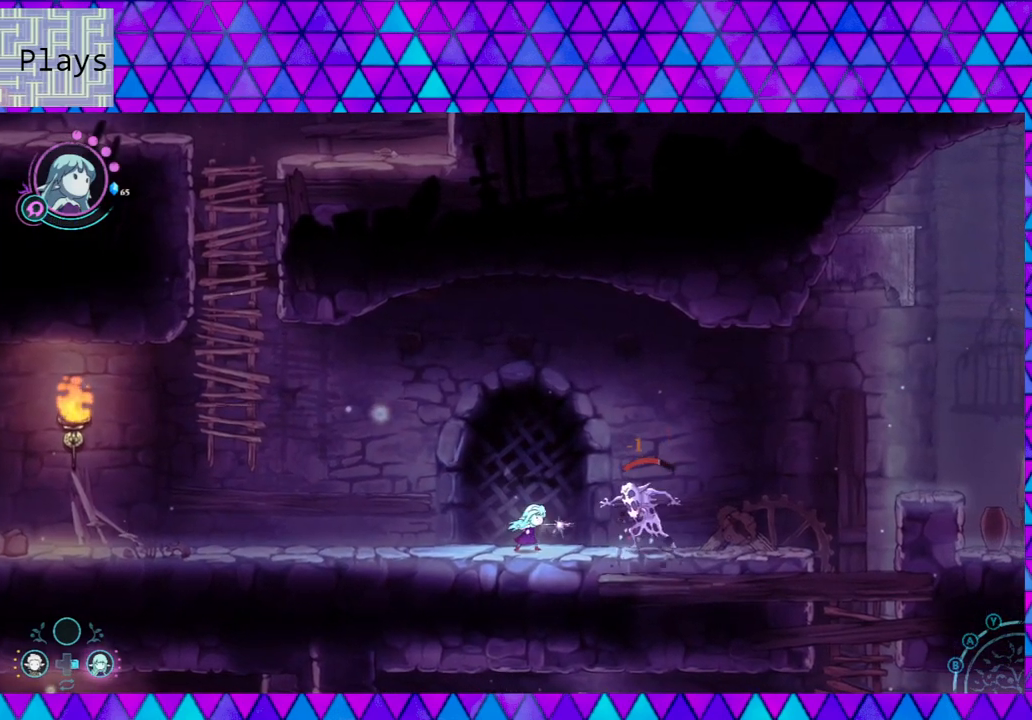
{"buttons": [], "left_stick": "left", "right_stick": "center", "events": [[50, "Y", "down"], [133, "Y", "up"], [217, "left_stick", "left"]]}